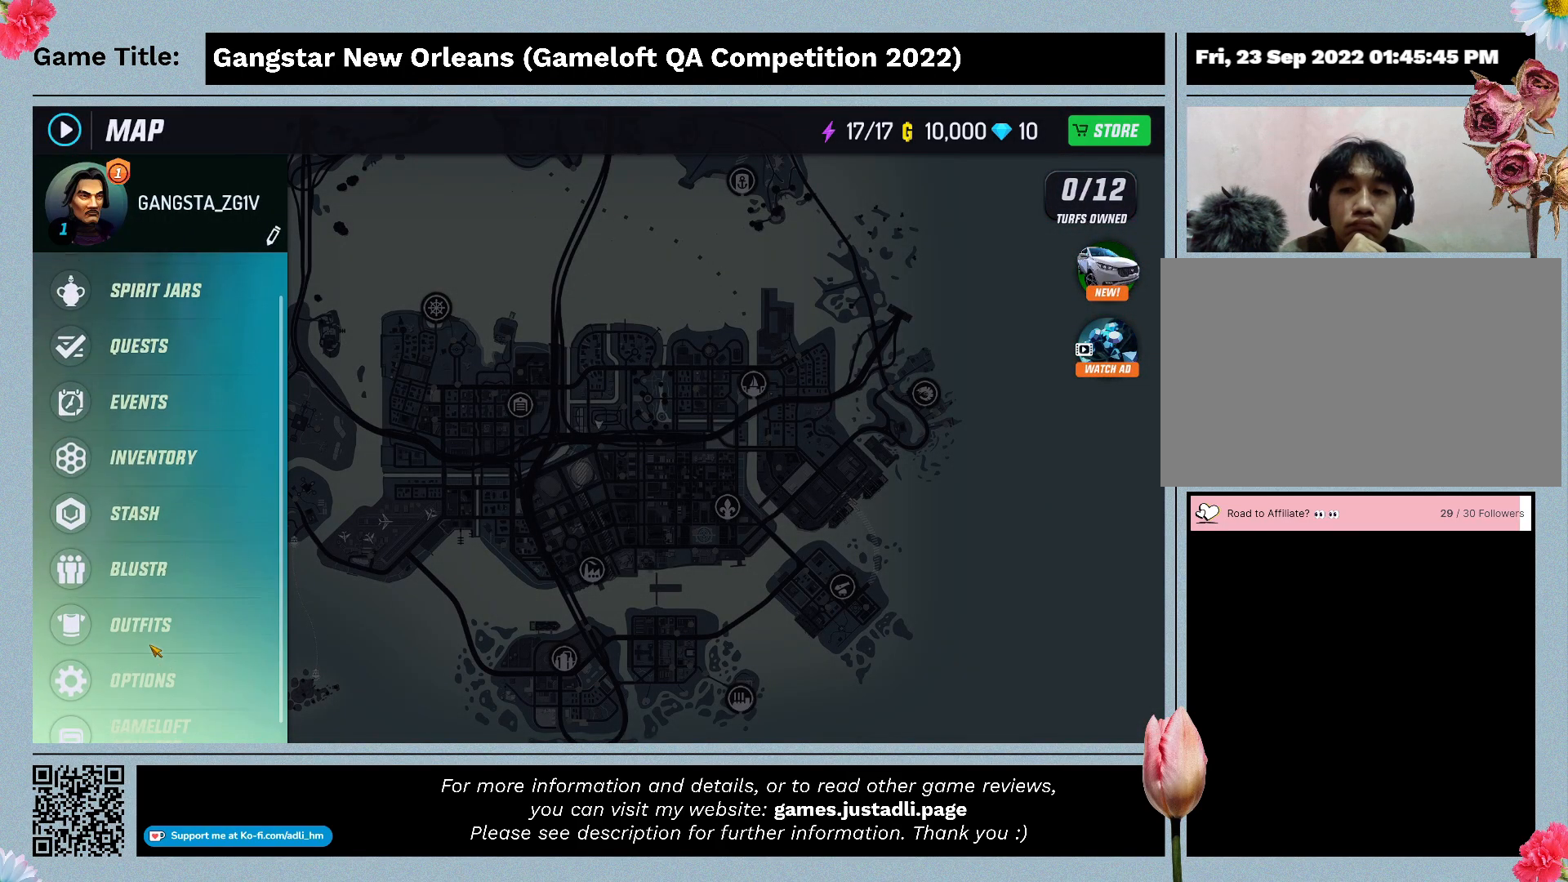
Gameplay with keyboard and mouse; each line is a JSON object with the keys and mouse buttons held at the frame after it. "events" lists presses ("down") and releases ("up") of "0", "1", "2", "3", "4", "5", "6", "7", "8", "9", "a", "alt", "b", "c", "caps_lock", "ctrl", "d", "down", "e", "escape", "f", "f1", "f2", "f3", "f4", "f5", "f6", "f7", "f8", "g", "h", "i", "j", "k", "l", "left", "m", "n", "o", "p", "q", "r", "return", "right", "s", "shift", "space", "t", "tab", "tilde", "u", "up", "v", "w", "x", "y", "z", "mouse_left", "mouse_wheel" and "mouse_right" between this image and that frame as [ms after this image, input, new state], when the widget could be followed in between. "mouse_left", "mouse_wheel", "mouse_right" = the "left", "wheel", "right" buttons of the "mouse" list. No other keys are recorded. "wheel" means that the mouse wheel is clicked or scrolled. Mouse movement is not recorded.
{"keys": [], "mouse": ["wheel"], "events": [[133, "mouse_wheel", "down"], [333, "mouse_wheel", "up"], [467, "mouse_wheel", "down"]]}
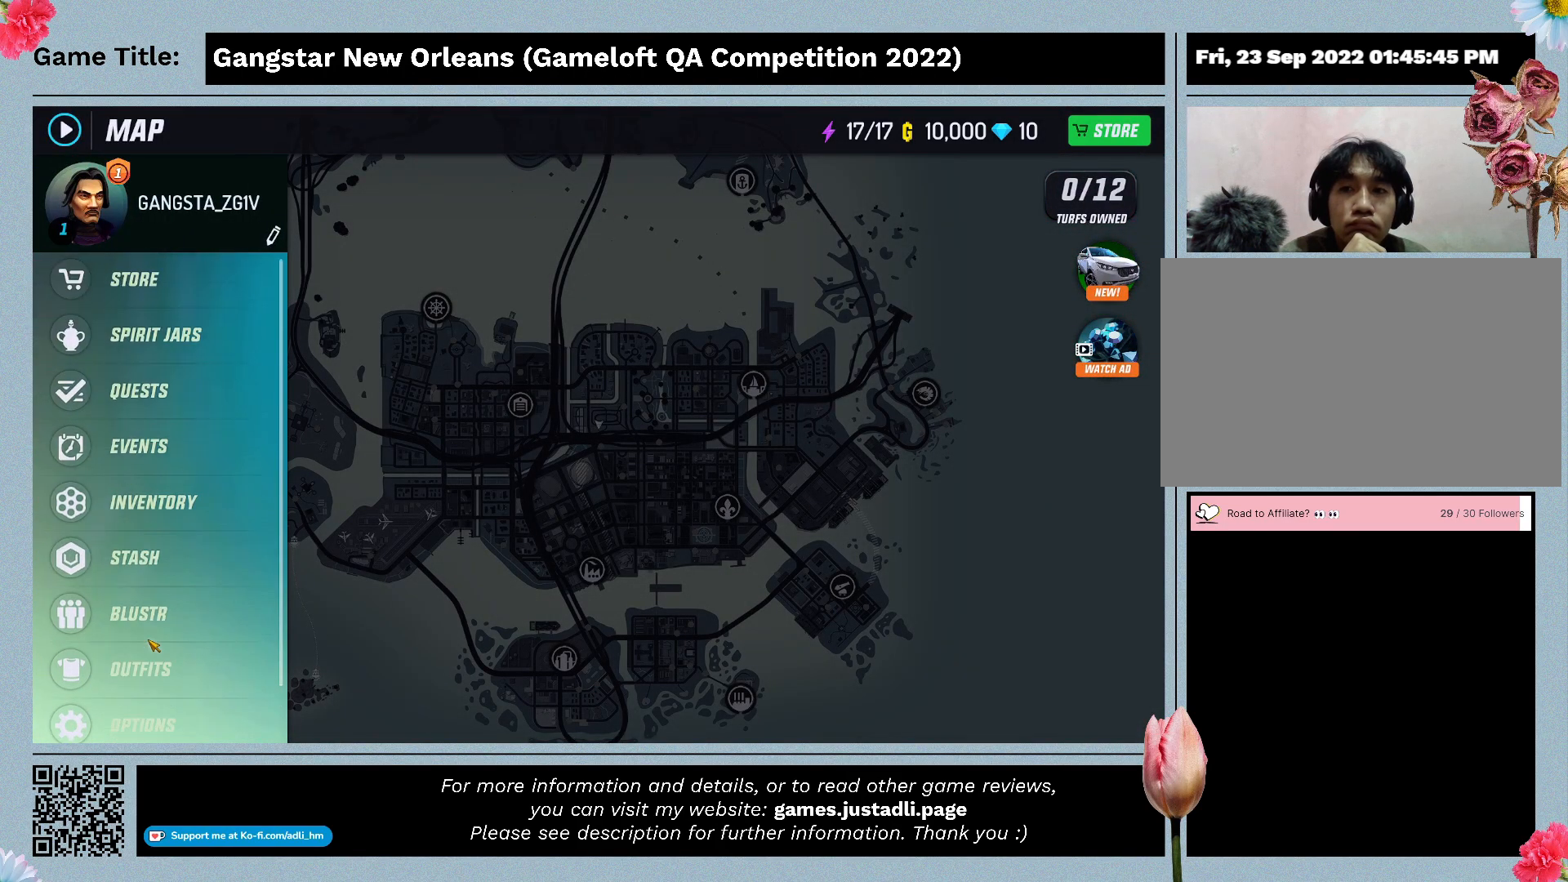
{"keys": [], "mouse": [], "events": [[33, "mouse_wheel", "up"]]}
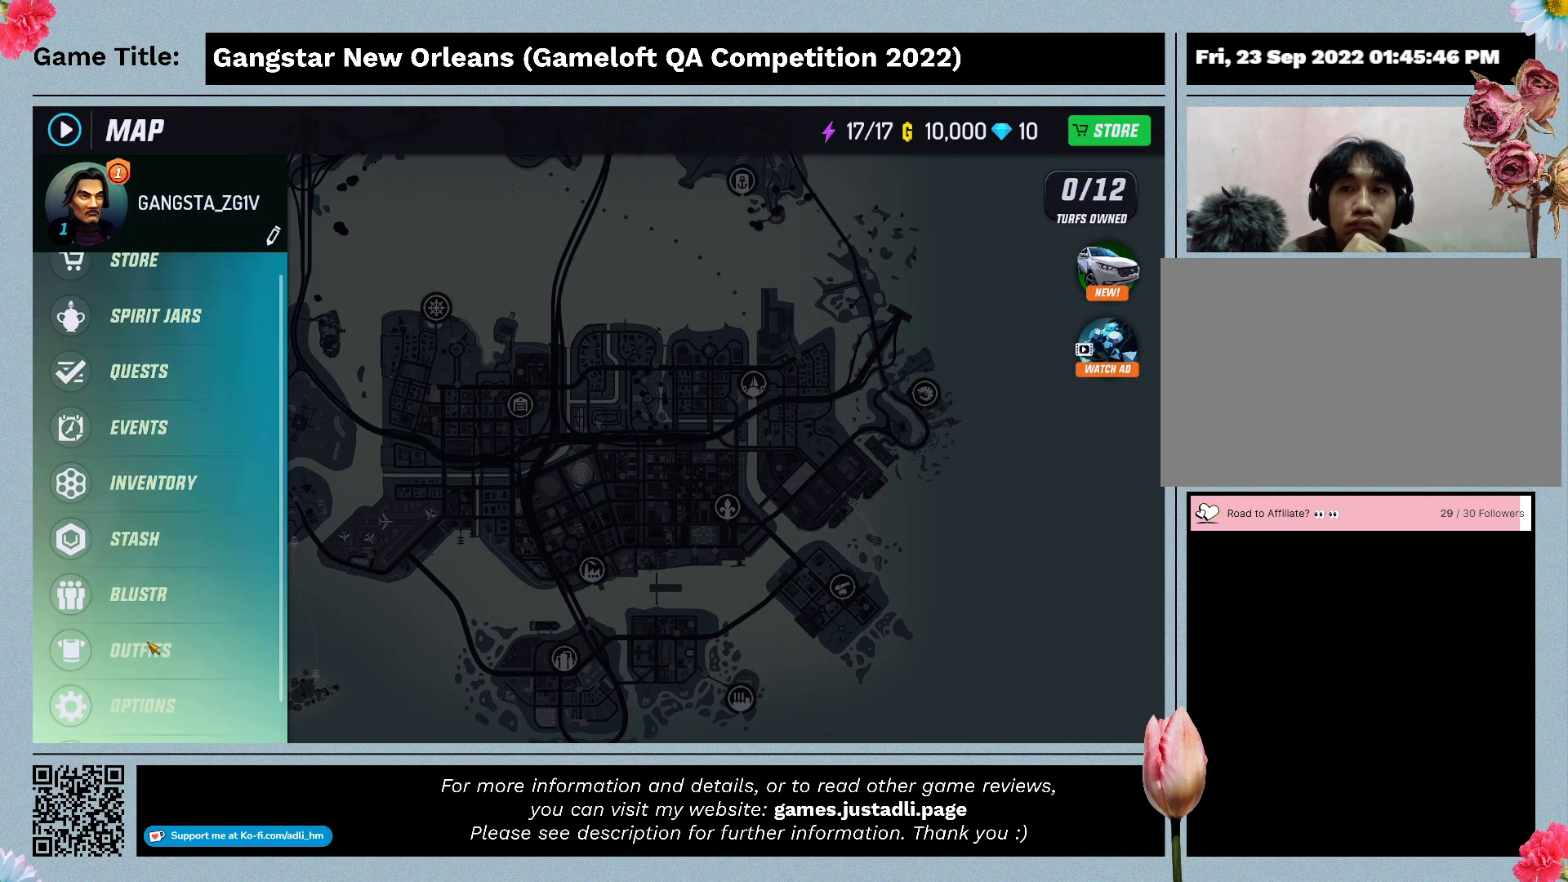
{"keys": [], "mouse": [], "events": []}
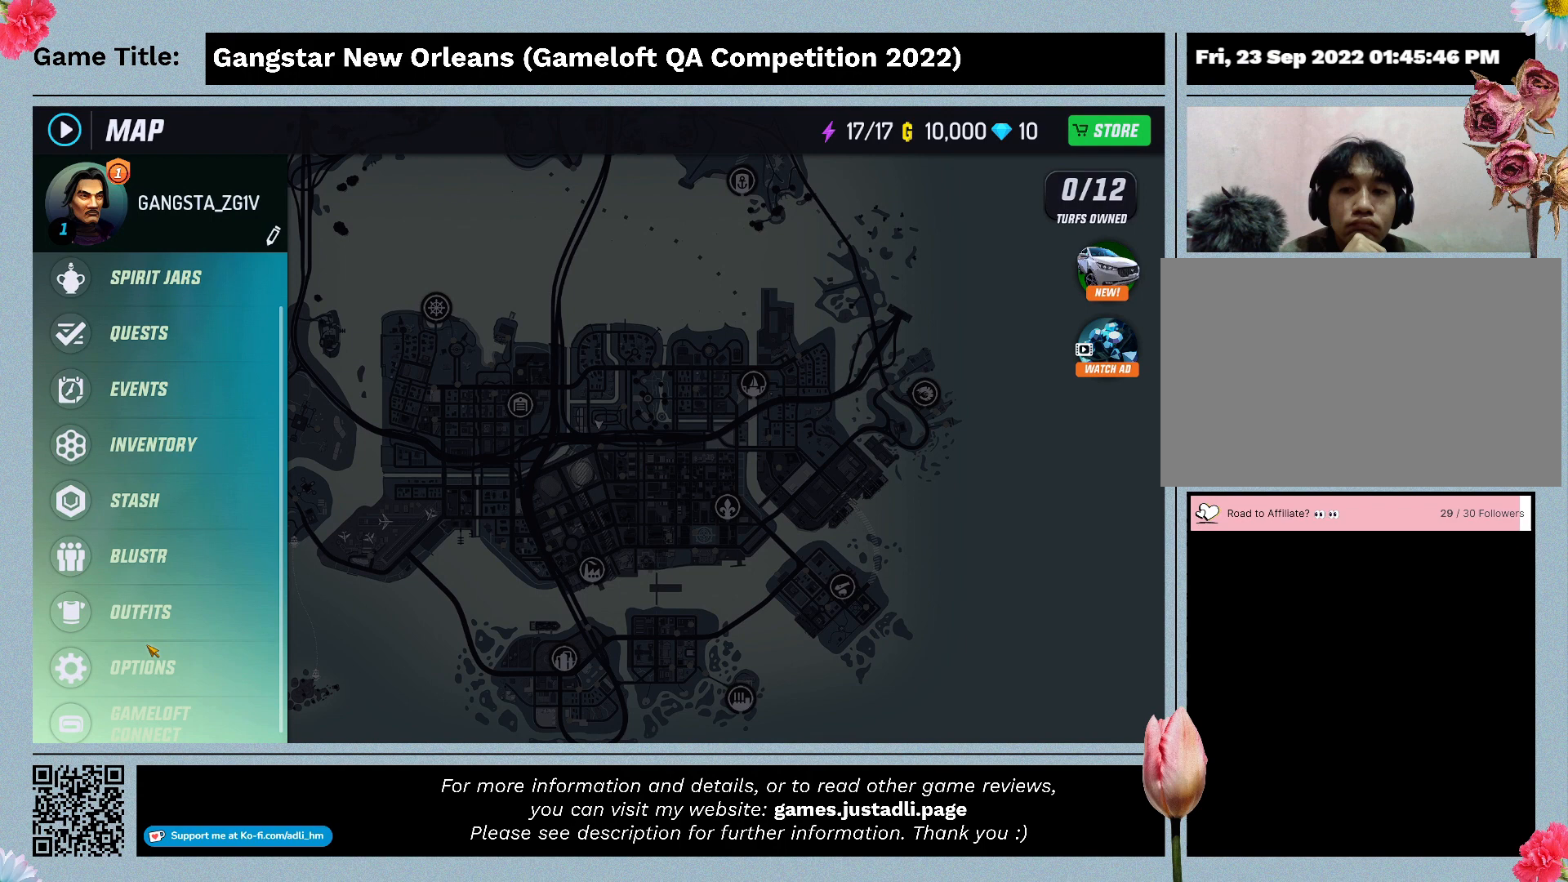
{"keys": [], "mouse": ["left"], "events": [[467, "mouse_left", "down"]]}
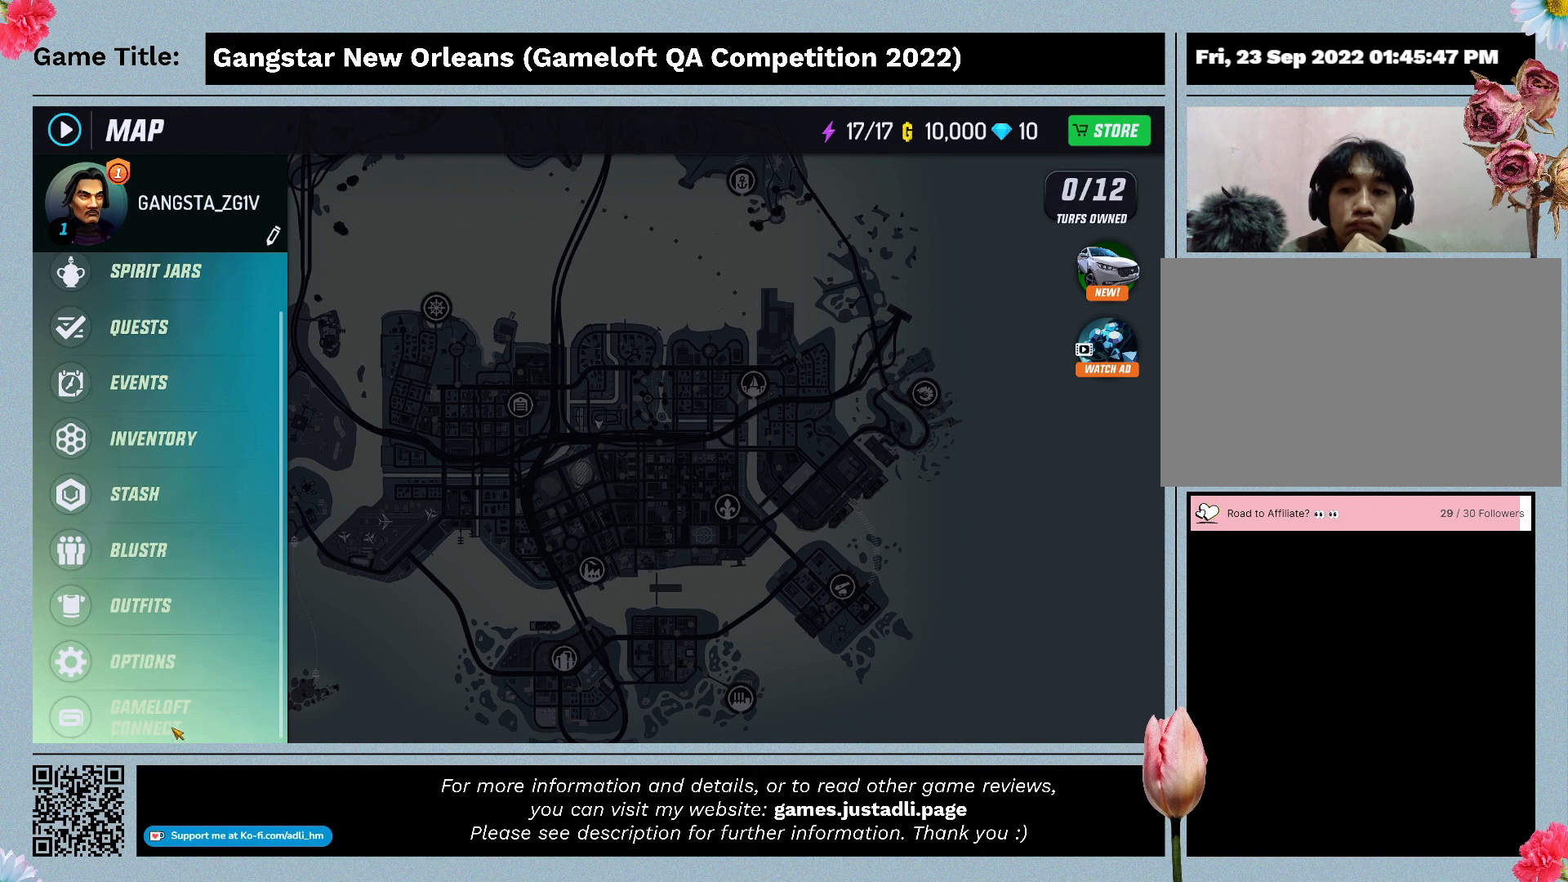
{"keys": [], "mouse": [], "events": [[233, "mouse_left", "up"]]}
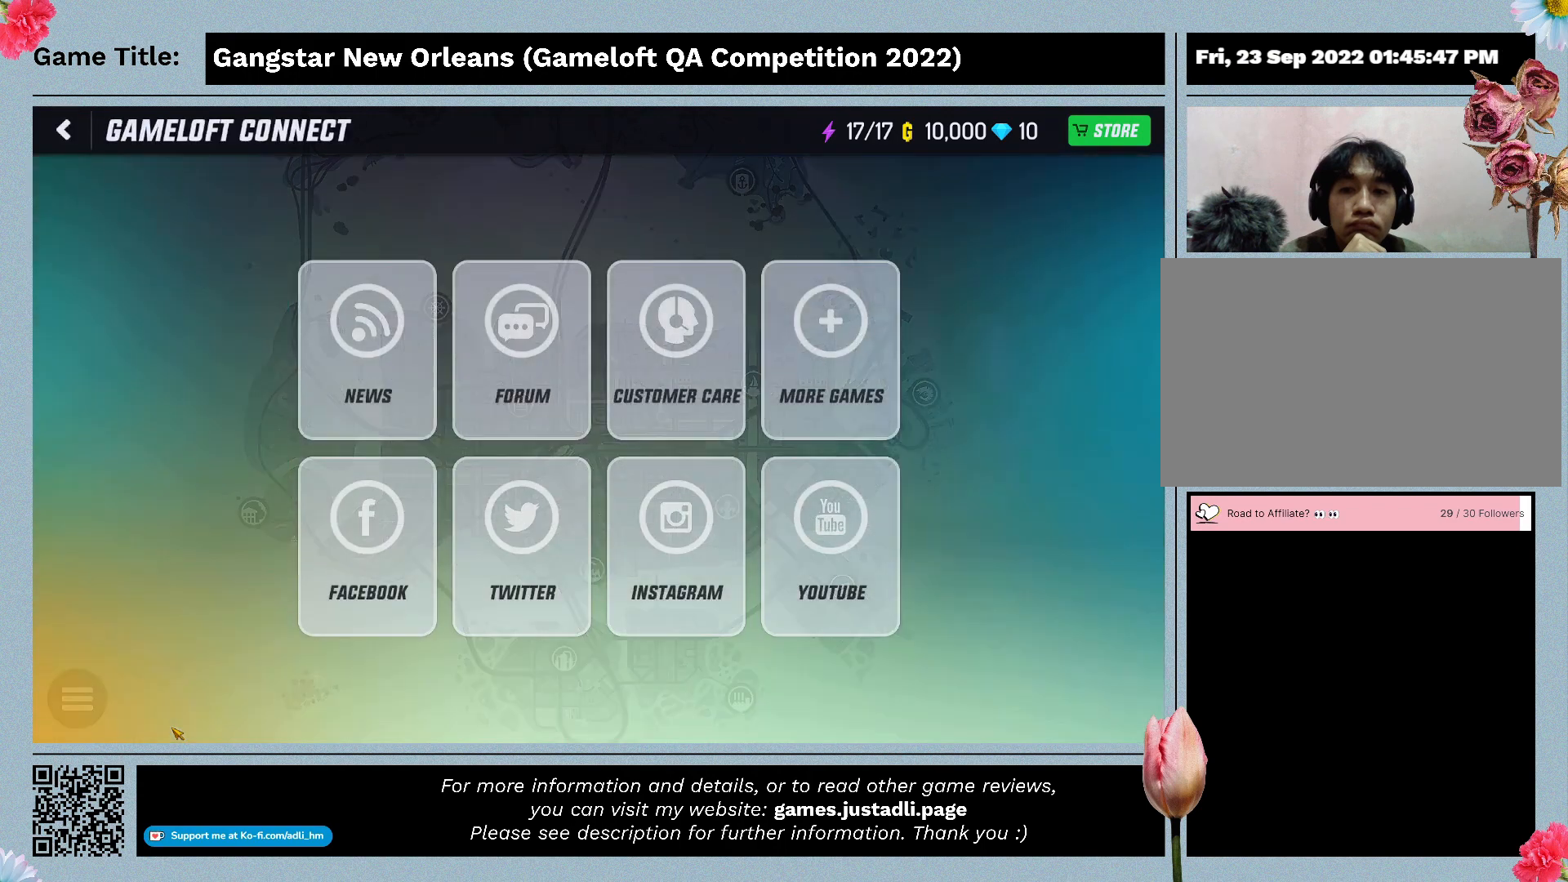
{"keys": [], "mouse": [], "events": []}
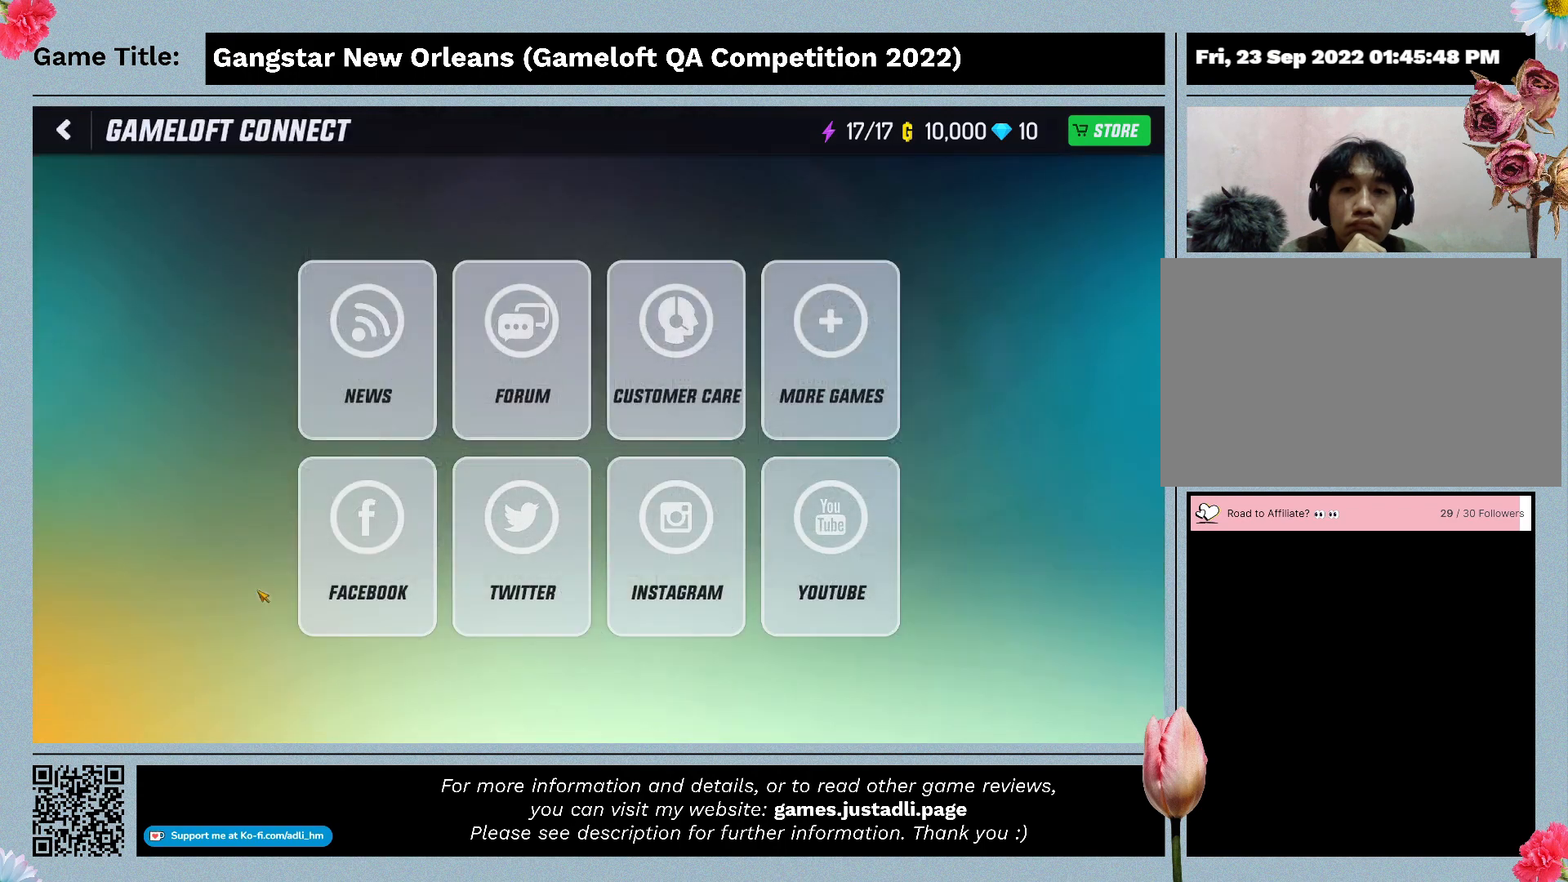
{"keys": [], "mouse": [], "events": []}
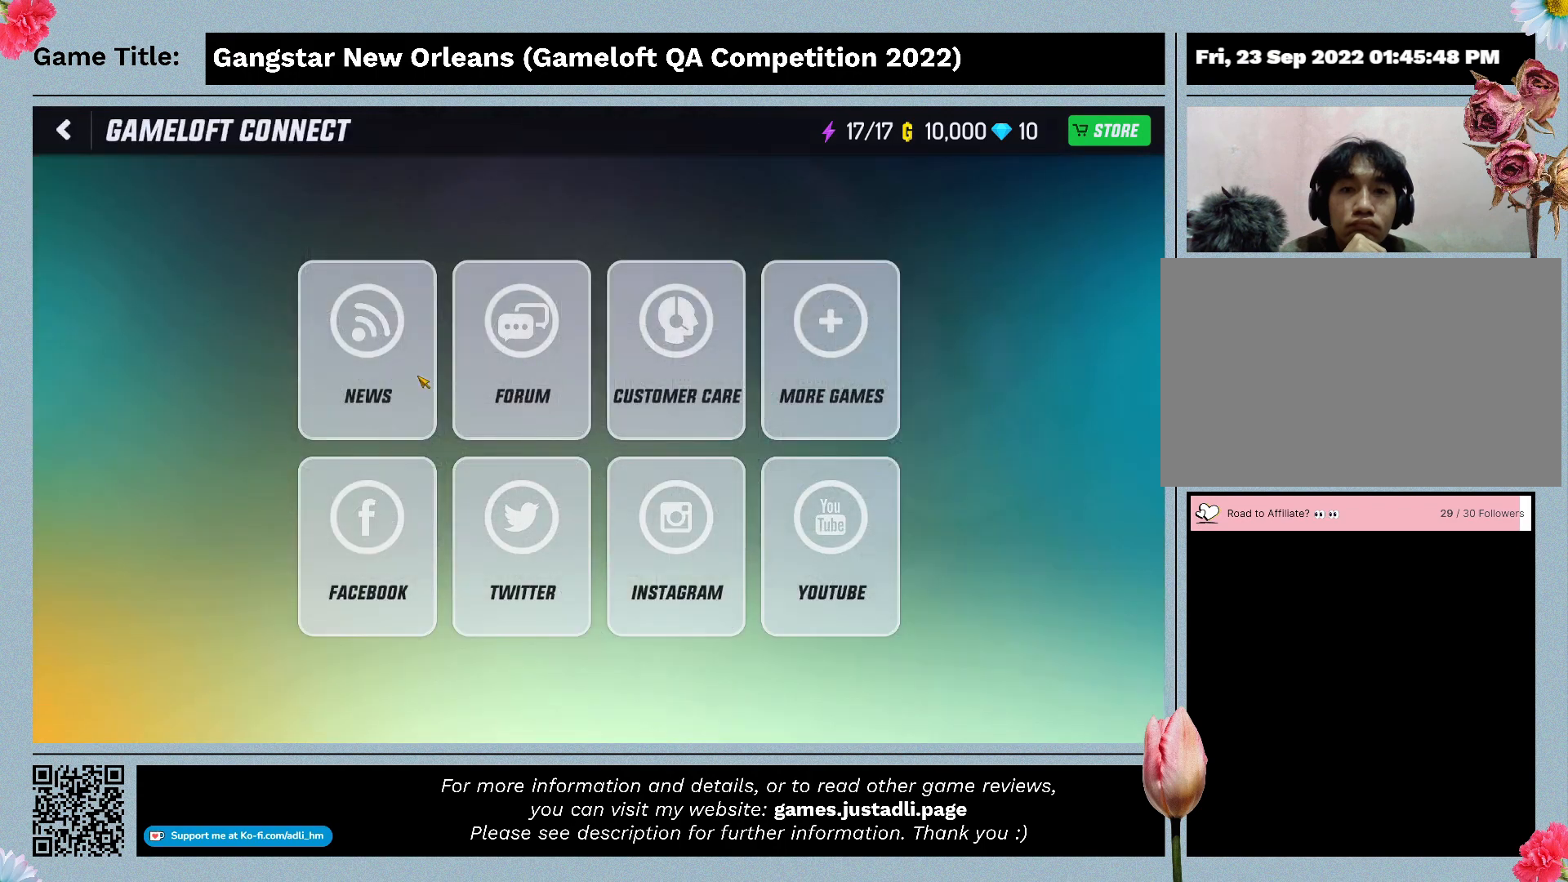
{"keys": [], "mouse": [], "events": []}
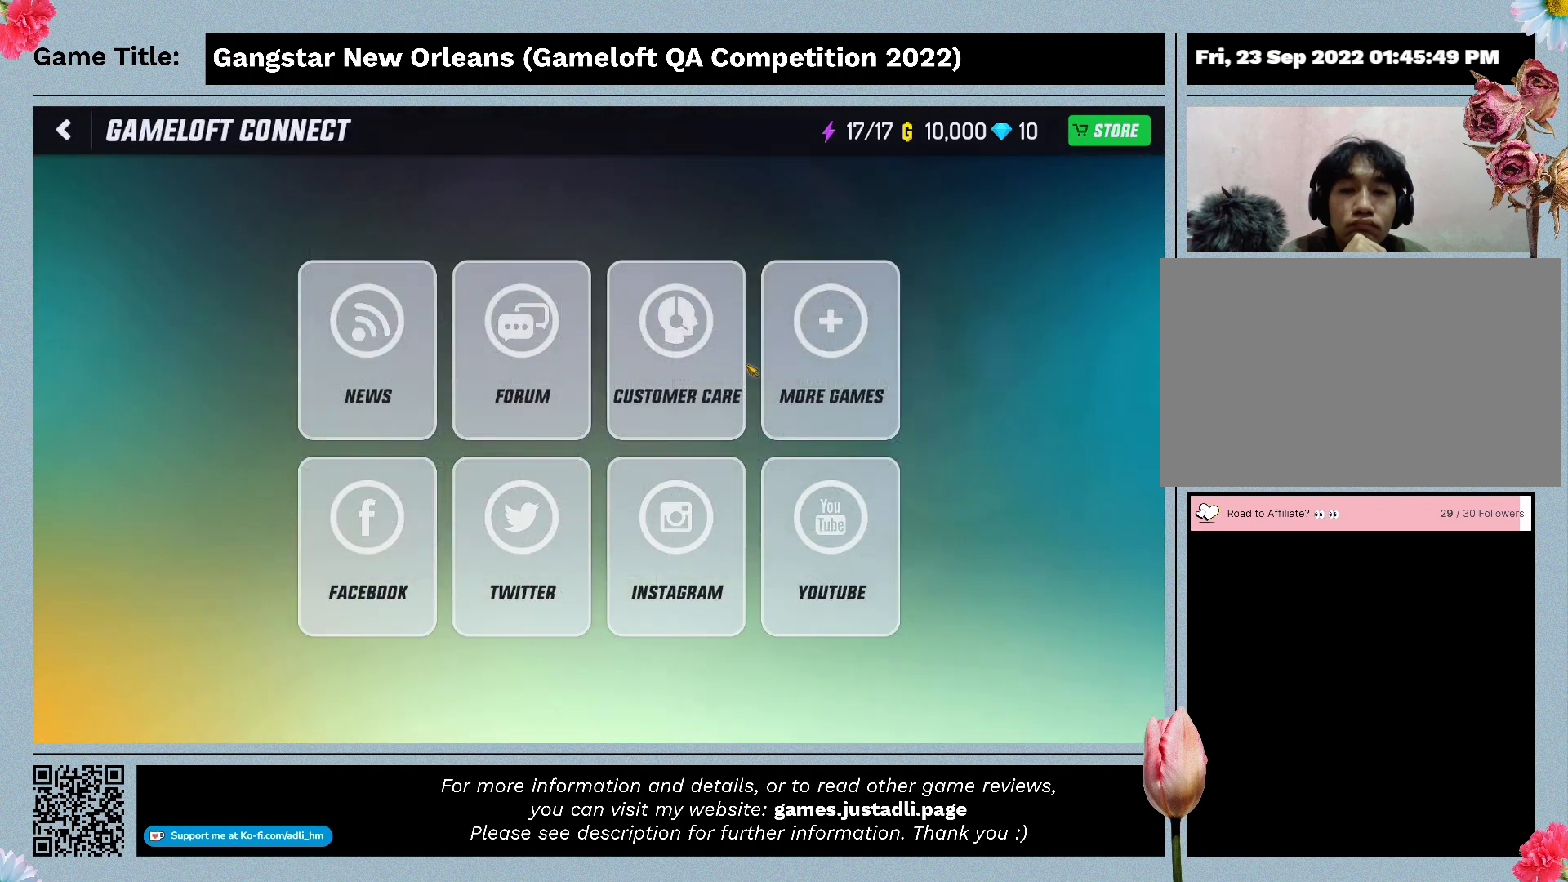
{"keys": [], "mouse": [], "events": []}
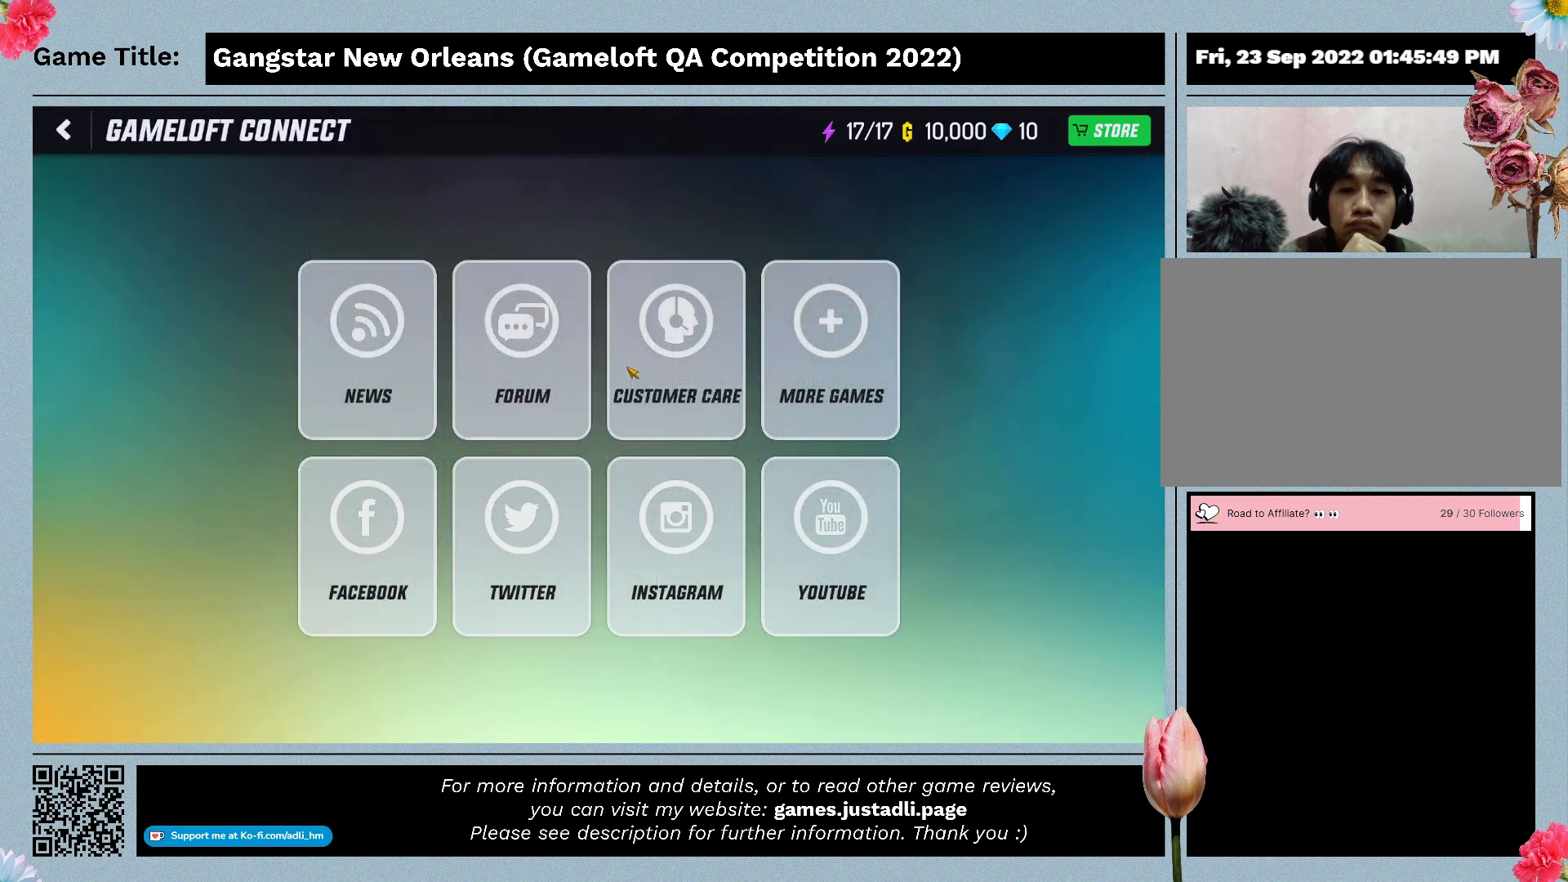
{"keys": [], "mouse": [], "events": []}
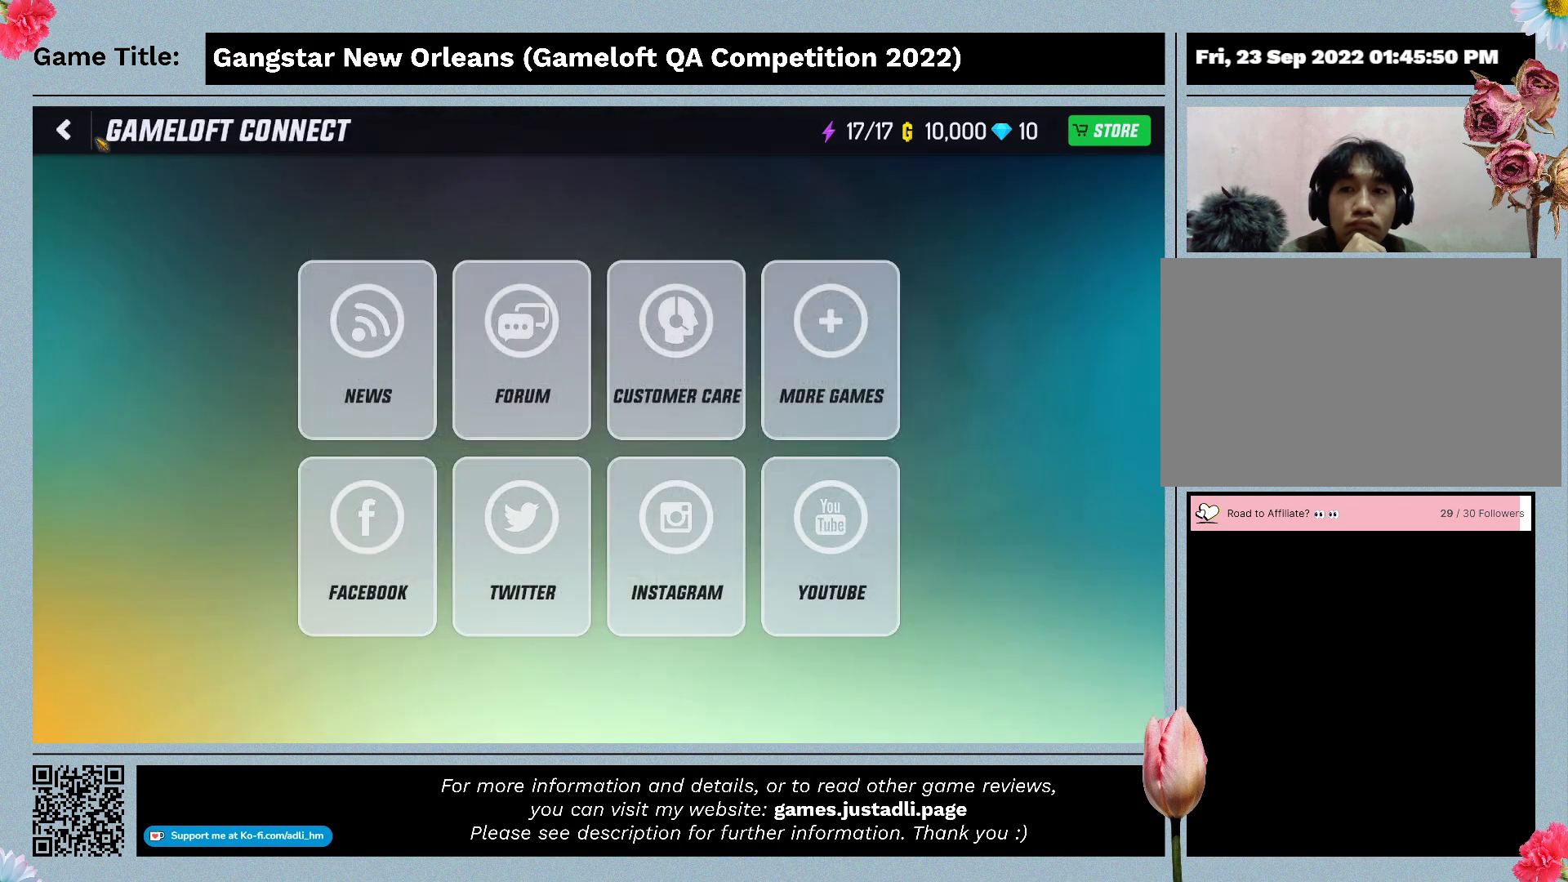
{"keys": [], "mouse": ["left"], "events": [[500, "mouse_left", "down"]]}
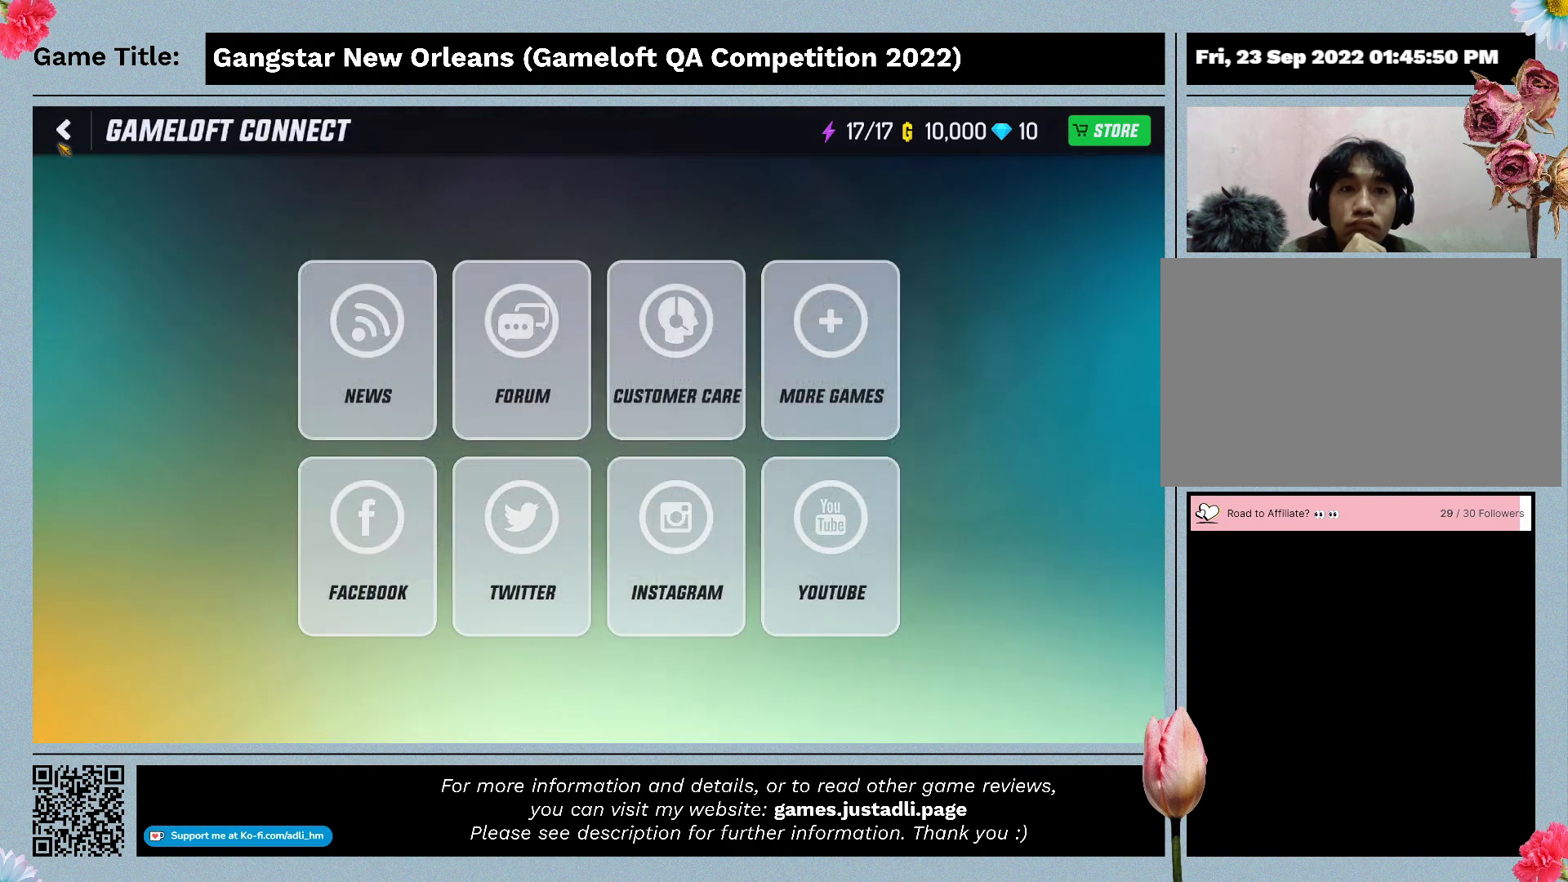
{"keys": [], "mouse": [], "events": [[300, "mouse_left", "up"]]}
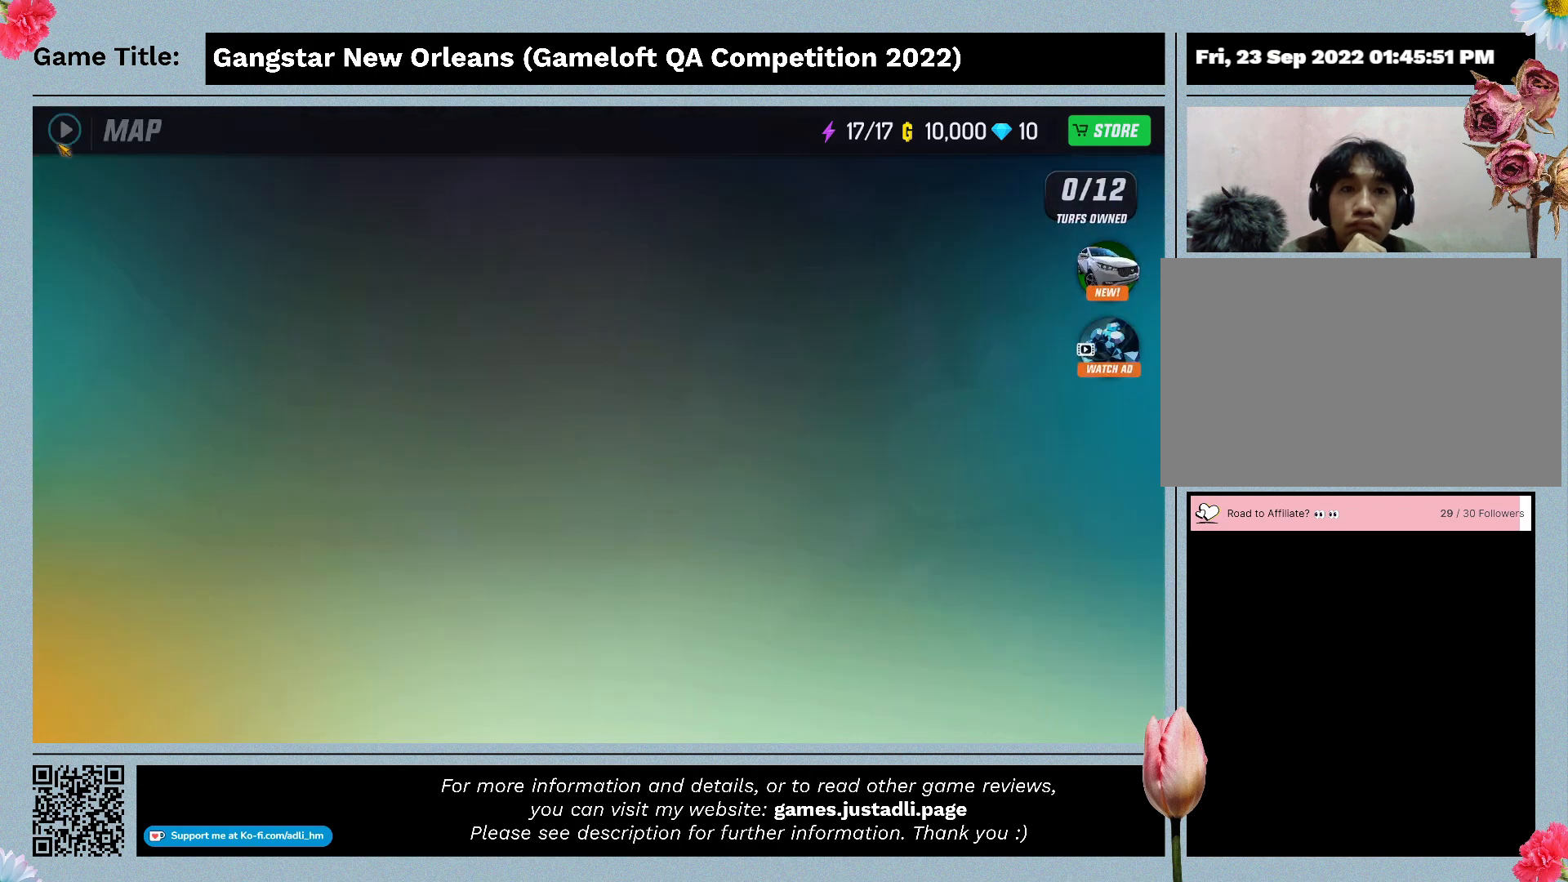
{"keys": [], "mouse": [], "events": []}
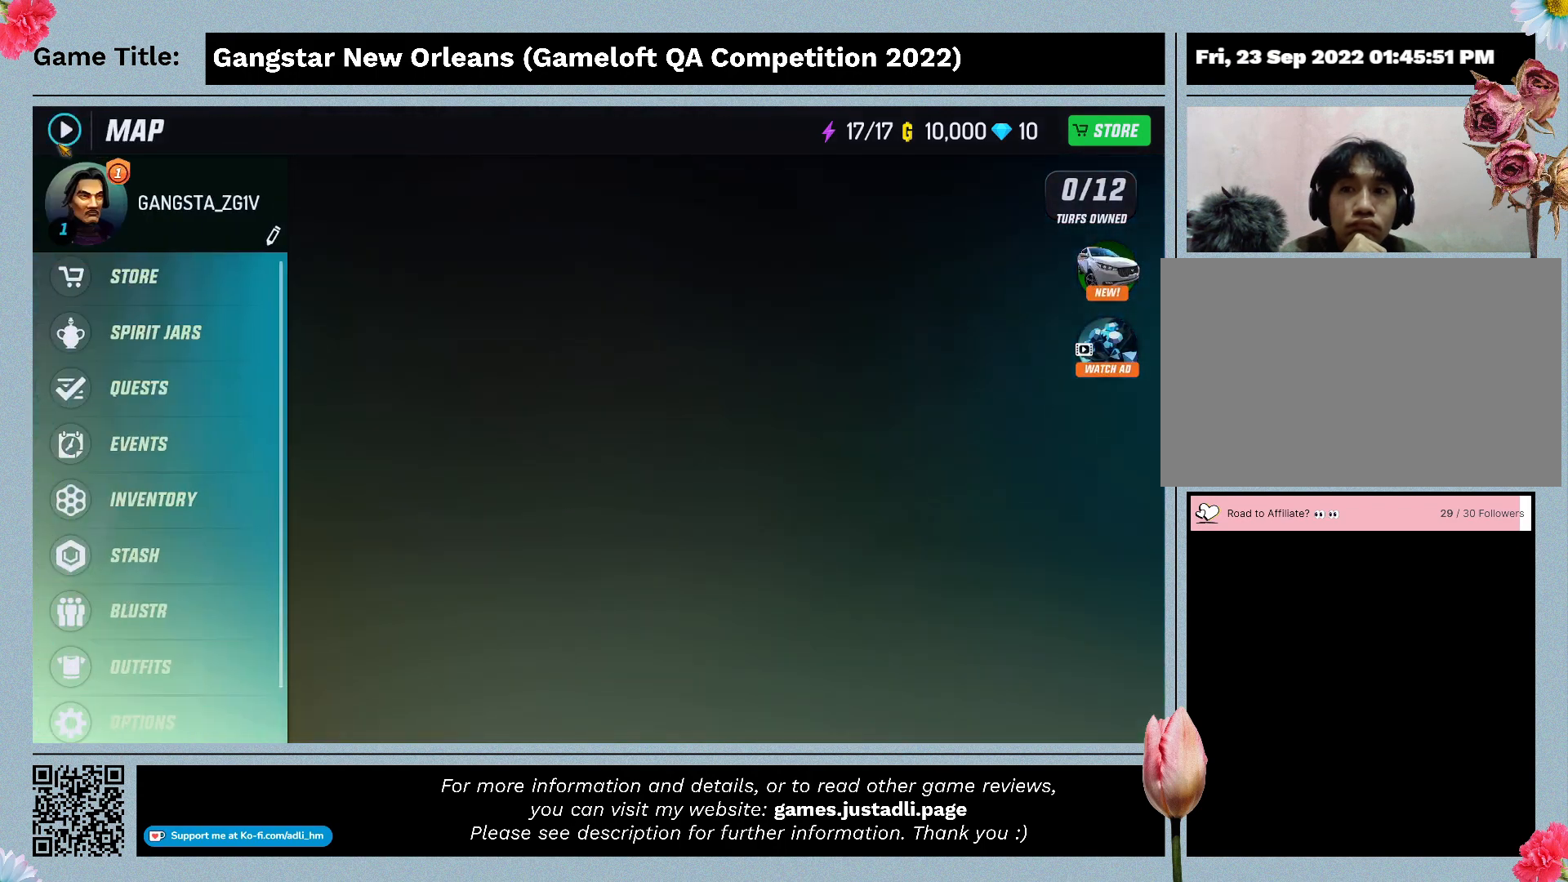
{"keys": [], "mouse": [], "events": []}
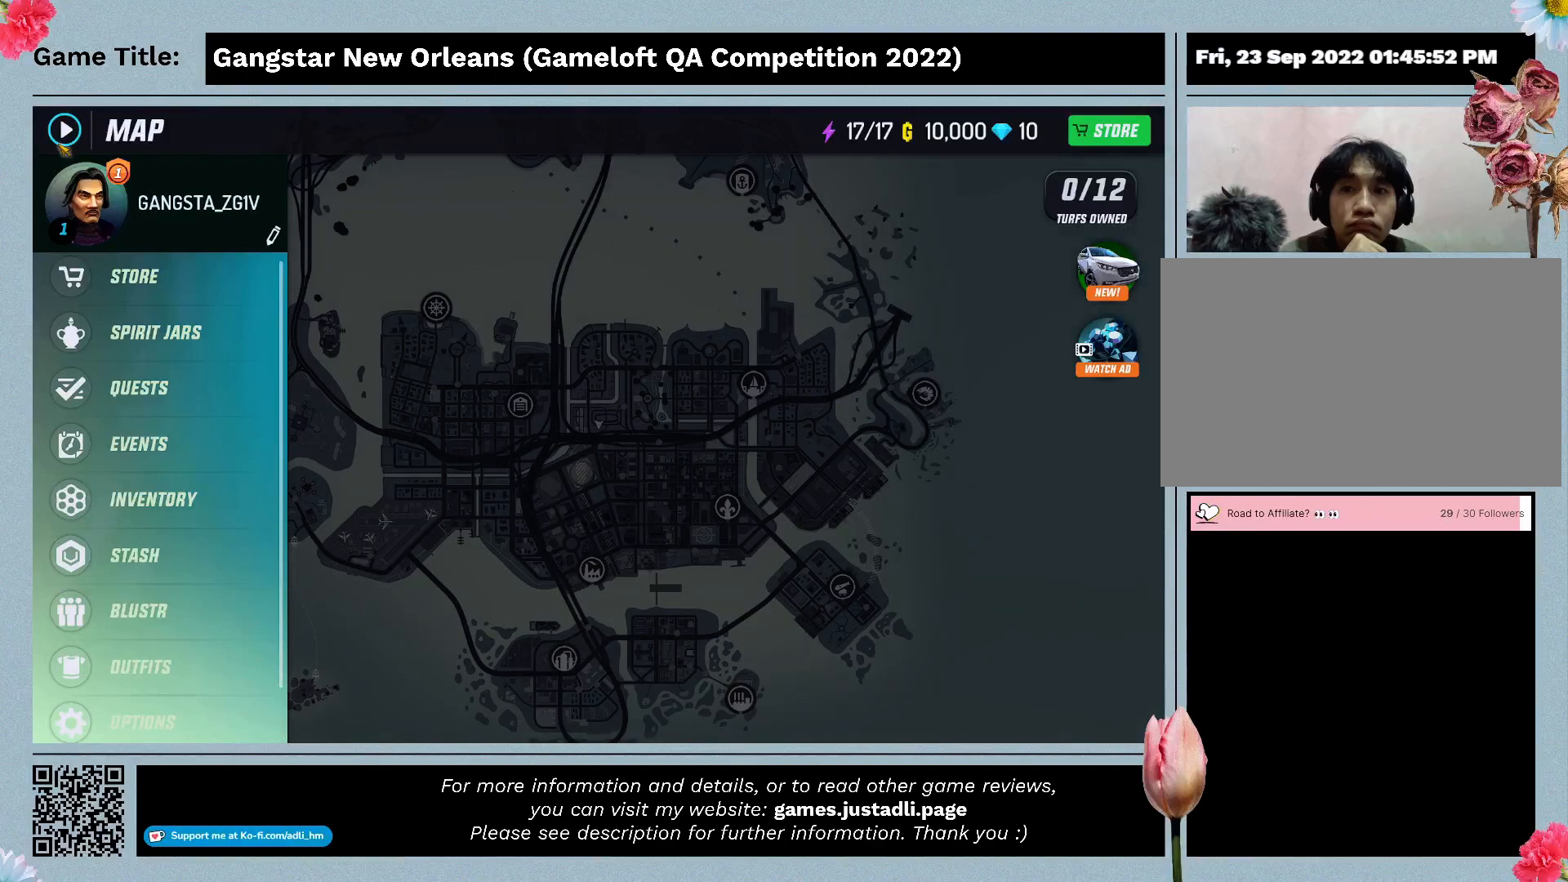
{"keys": [], "mouse": [], "events": []}
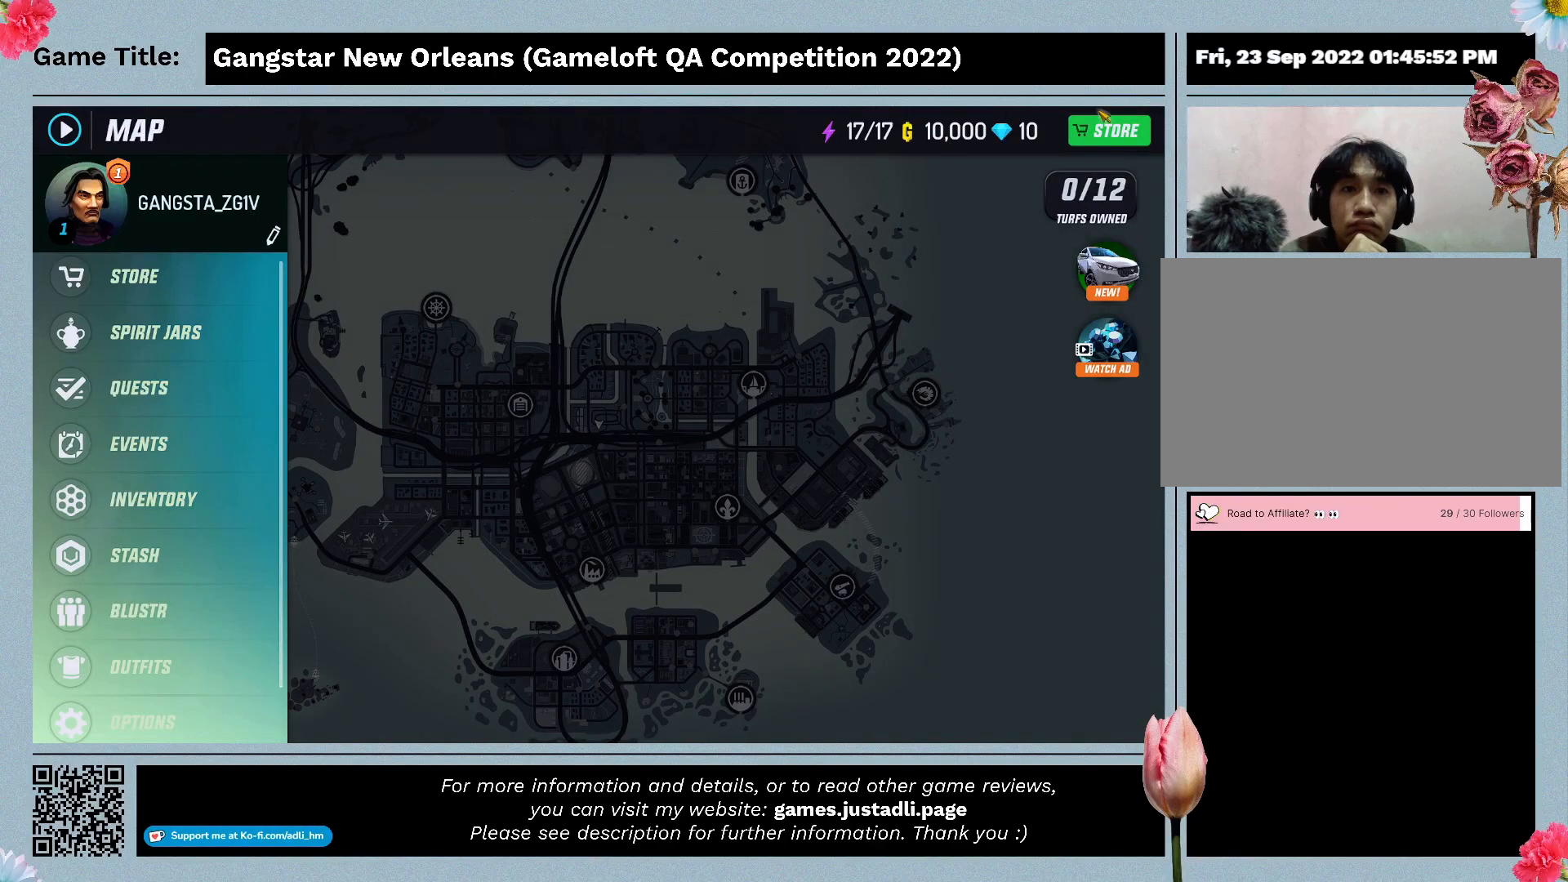
{"keys": [], "mouse": [], "events": []}
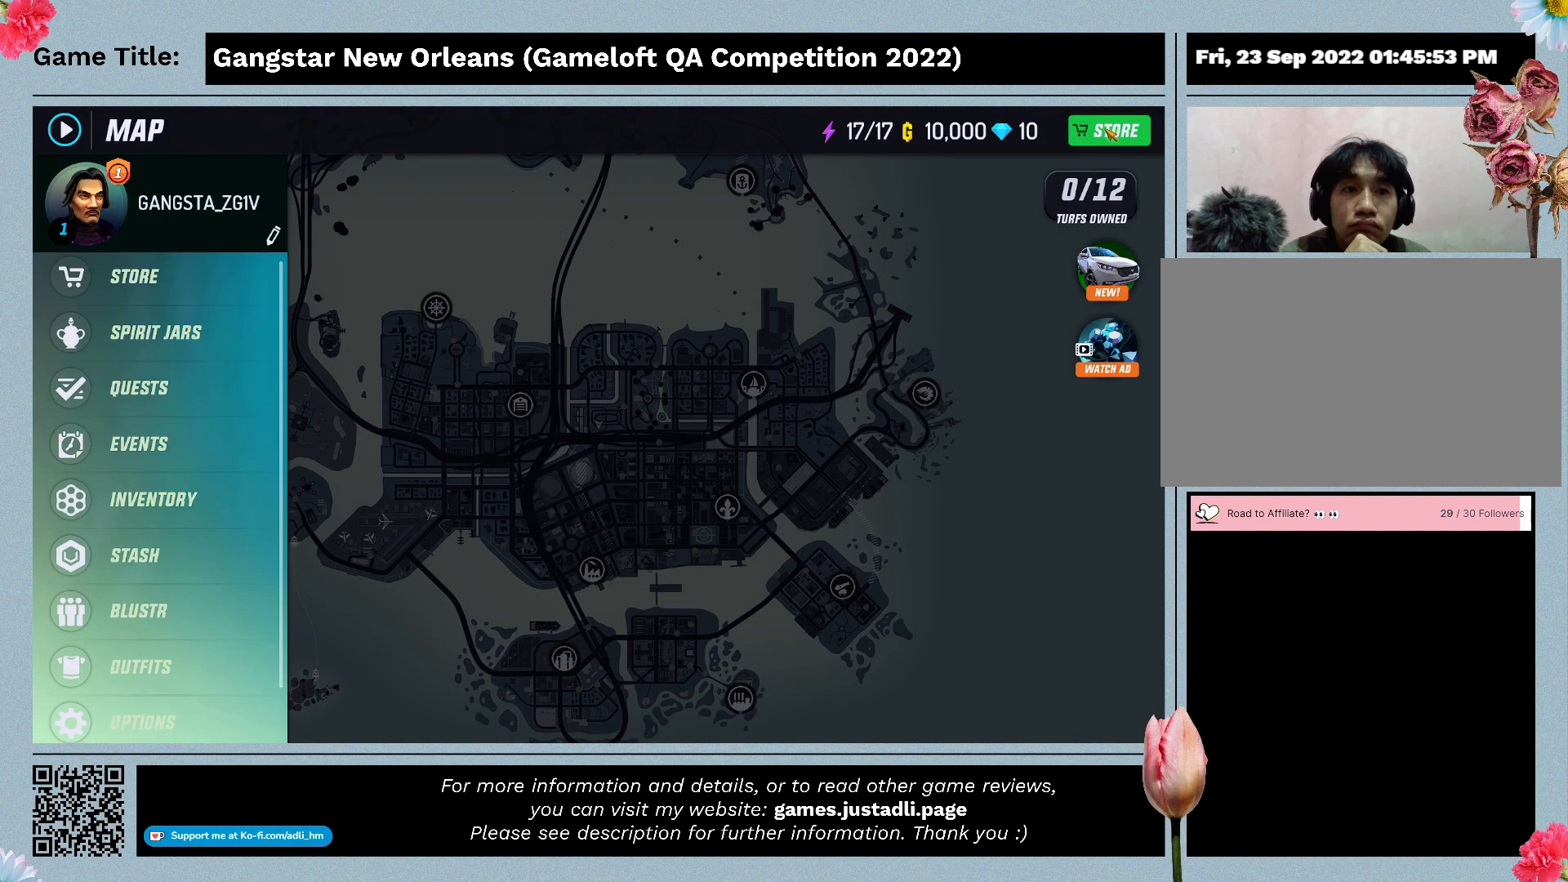
{"keys": [], "mouse": ["left"], "events": [[300, "mouse_left", "down"]]}
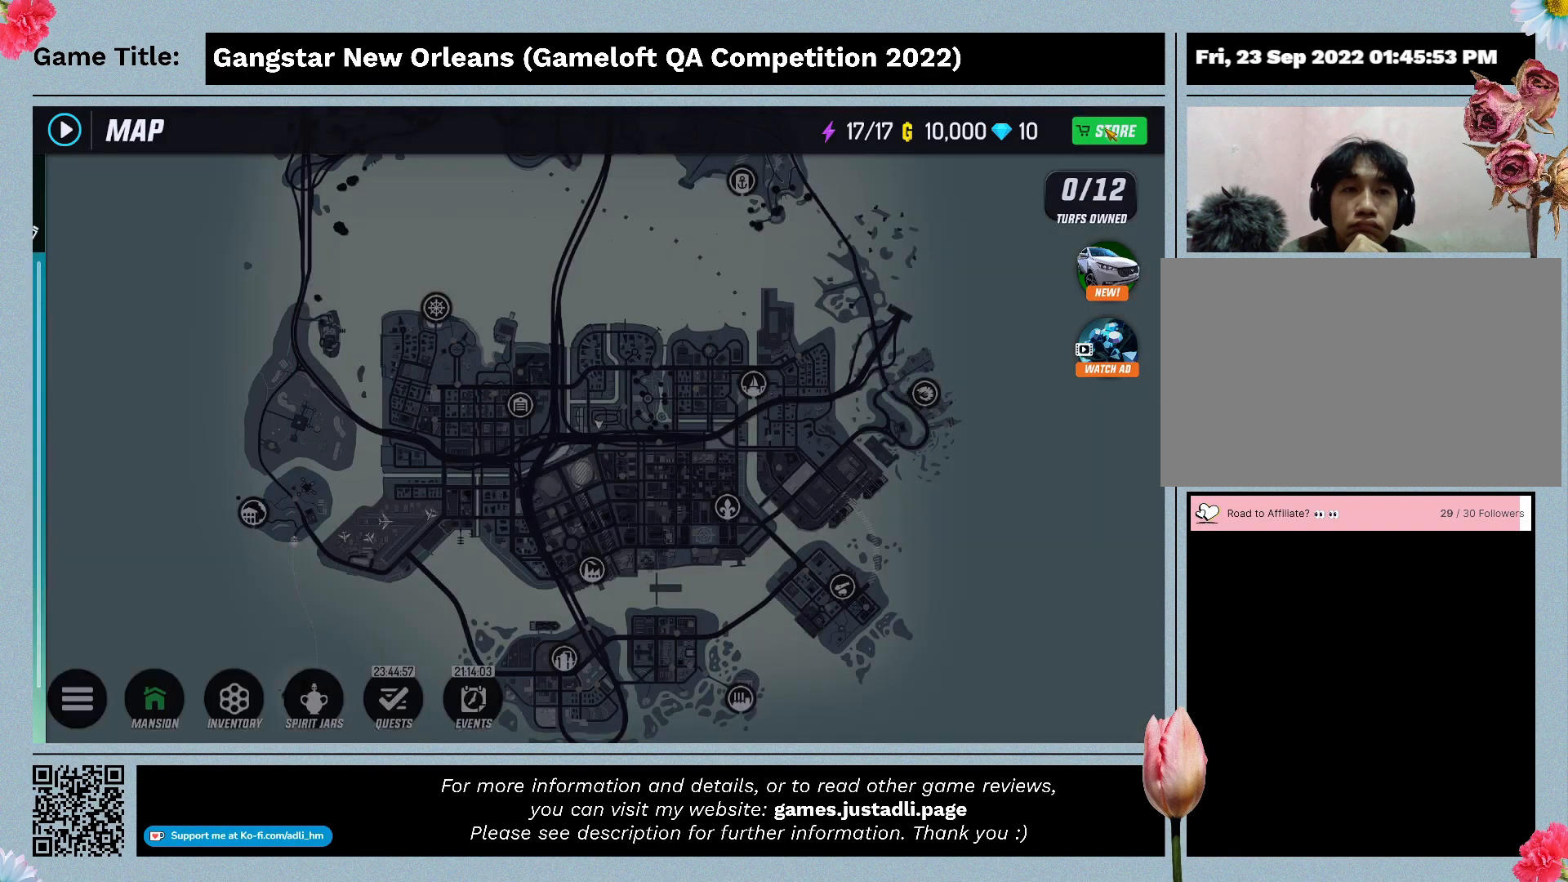
{"keys": [], "mouse": [], "events": [[100, "mouse_left", "up"]]}
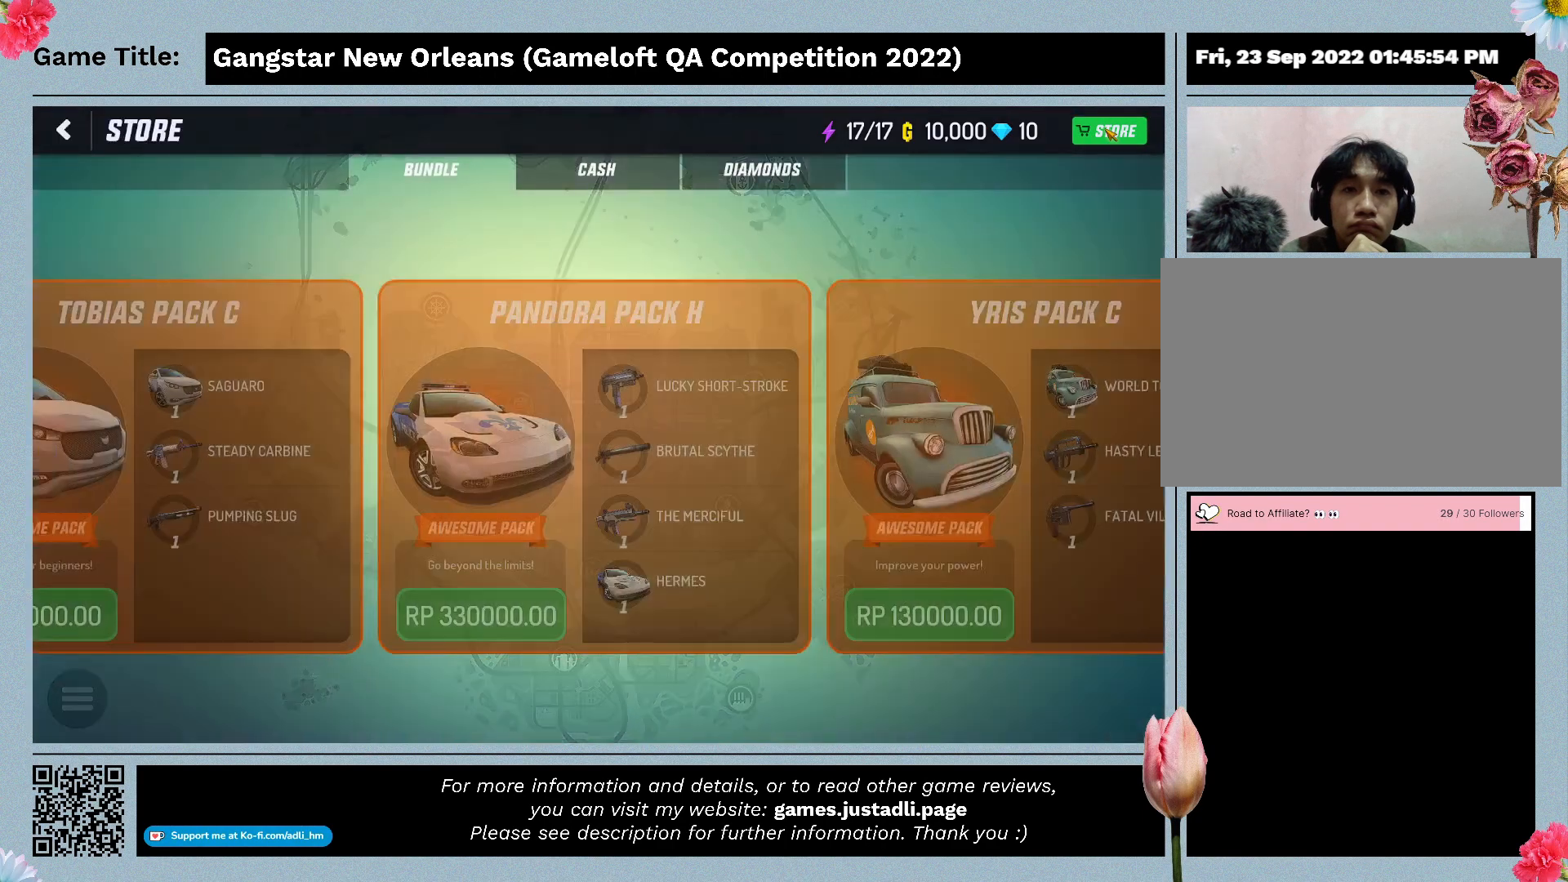
{"keys": [], "mouse": [], "events": []}
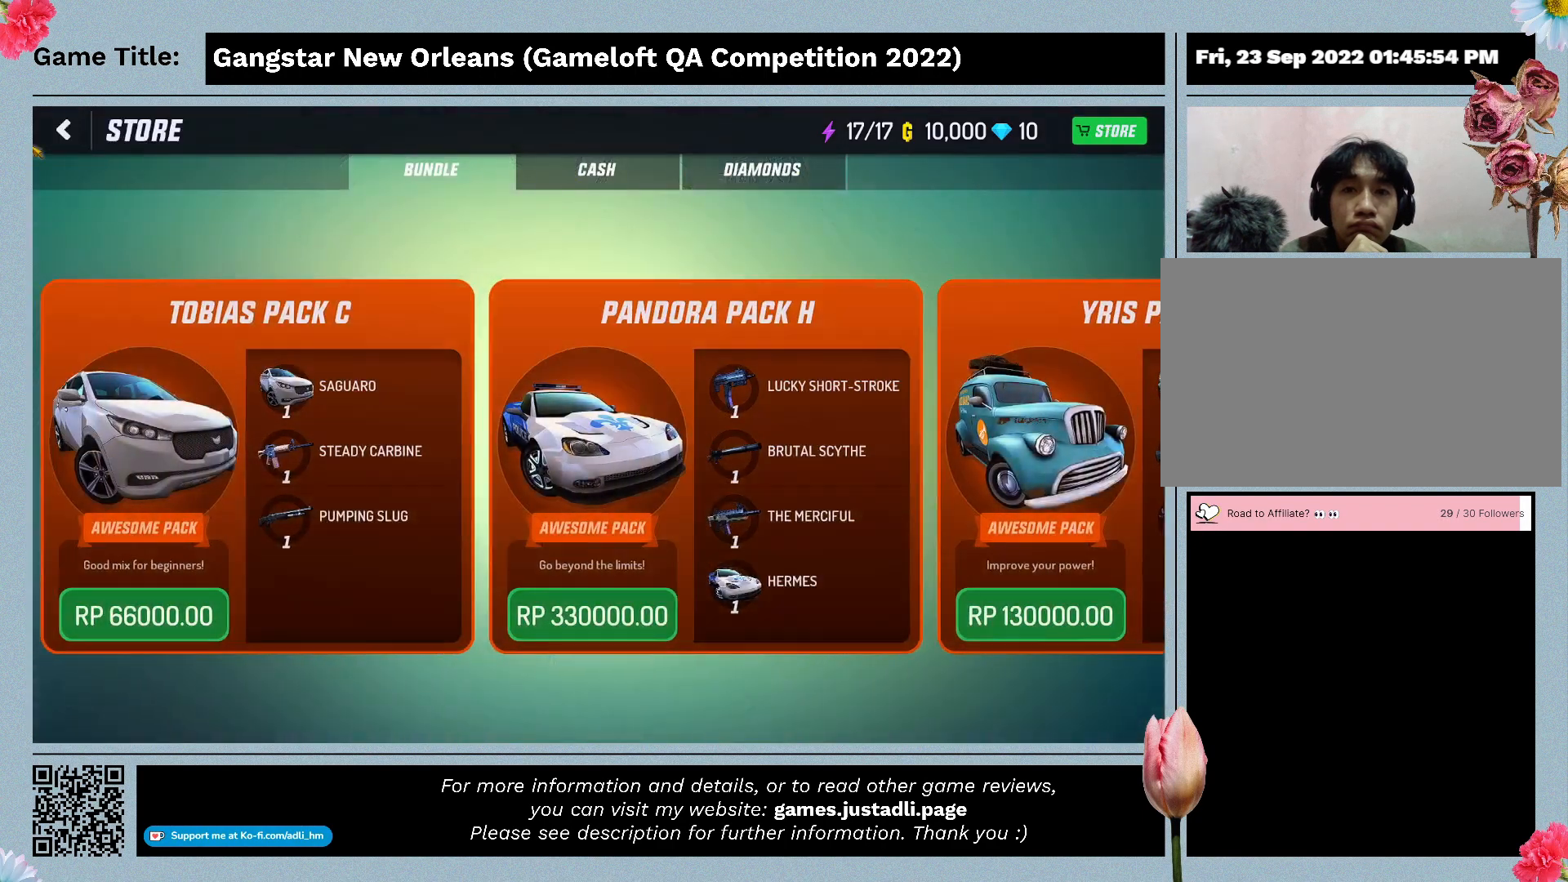
{"keys": [], "mouse": ["left"], "events": [[367, "mouse_left", "down"]]}
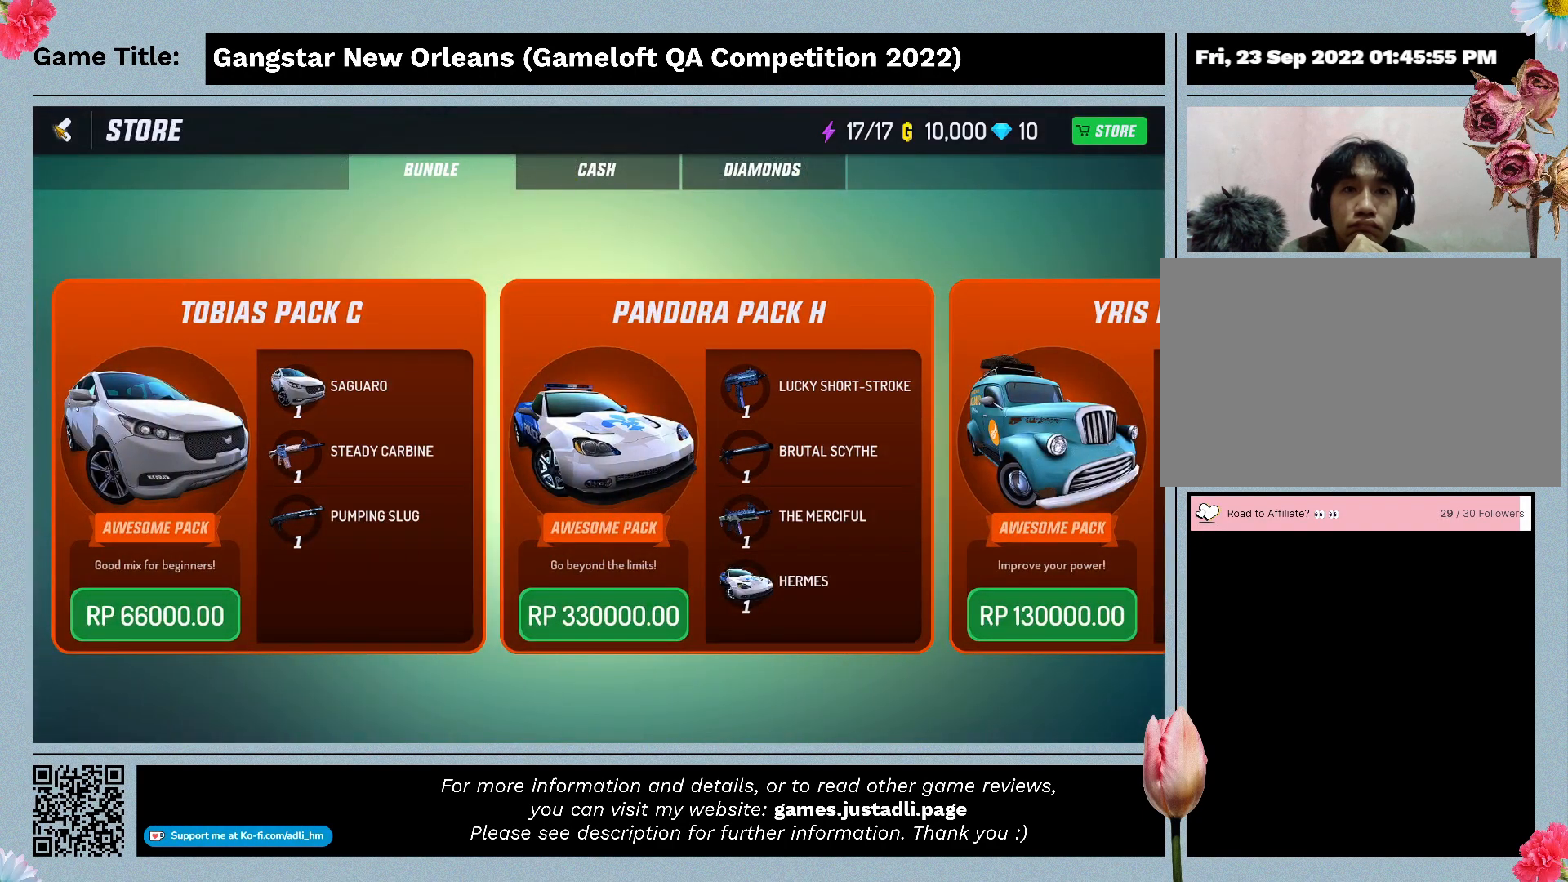
{"keys": [], "mouse": [], "events": [[167, "mouse_left", "up"]]}
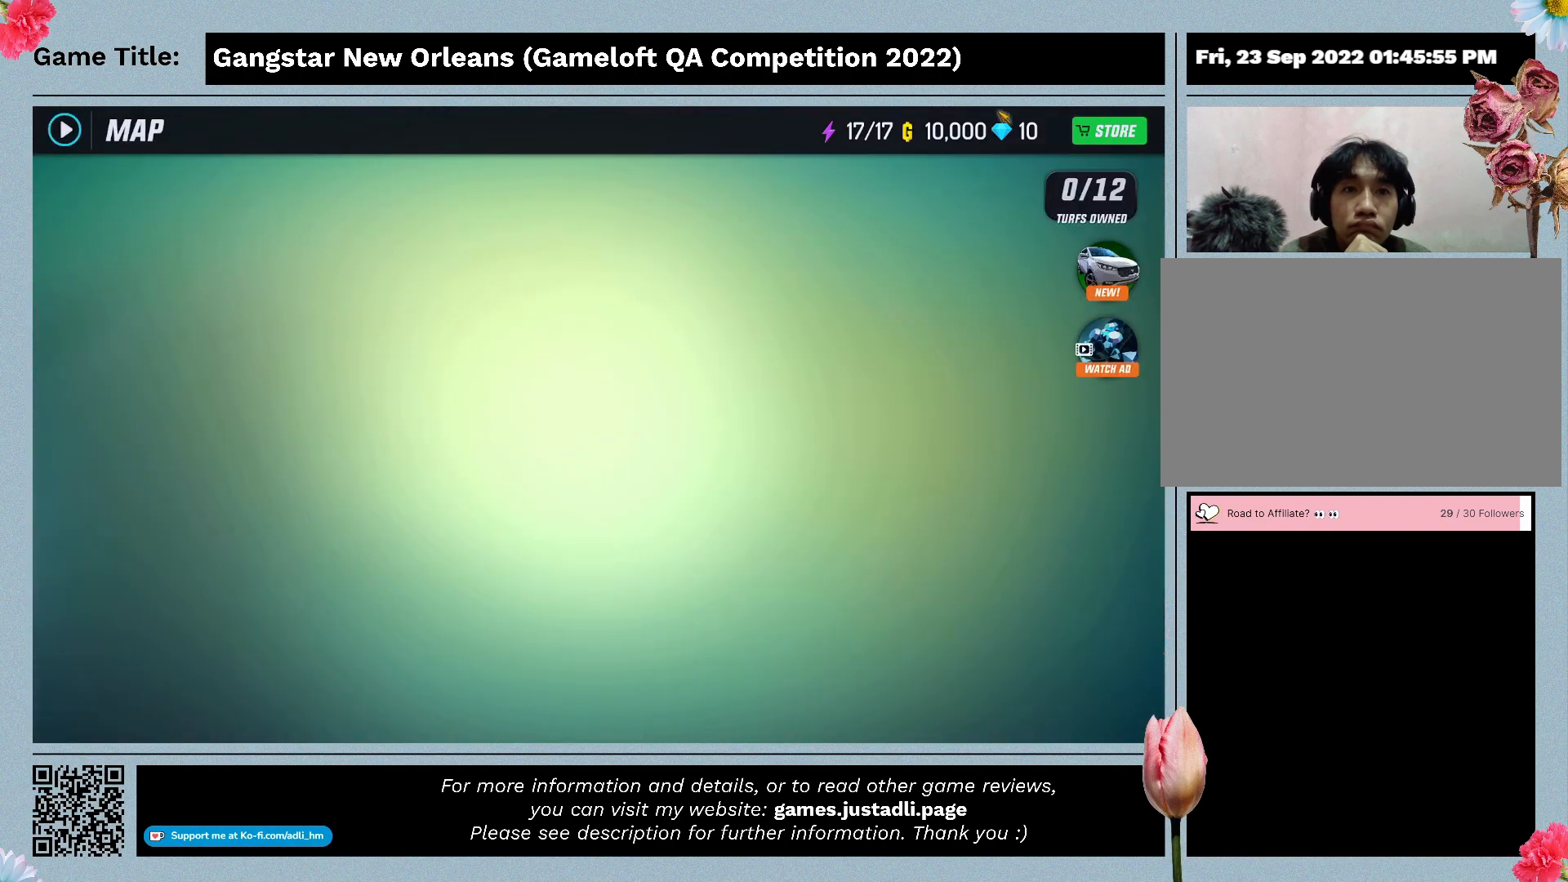
{"keys": [], "mouse": [], "events": []}
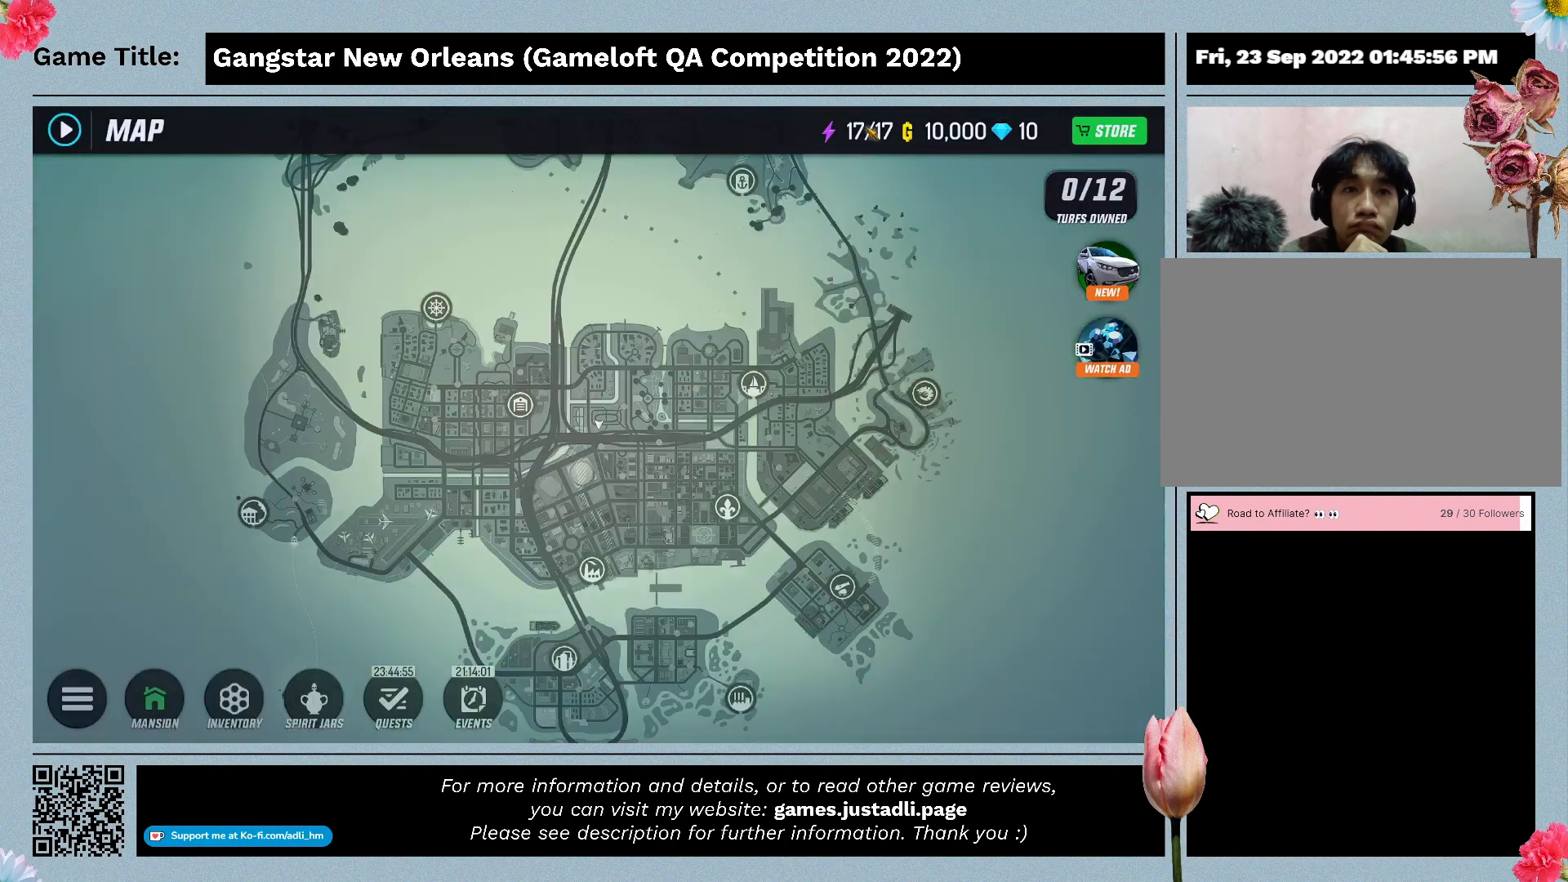
{"keys": [], "mouse": [], "events": []}